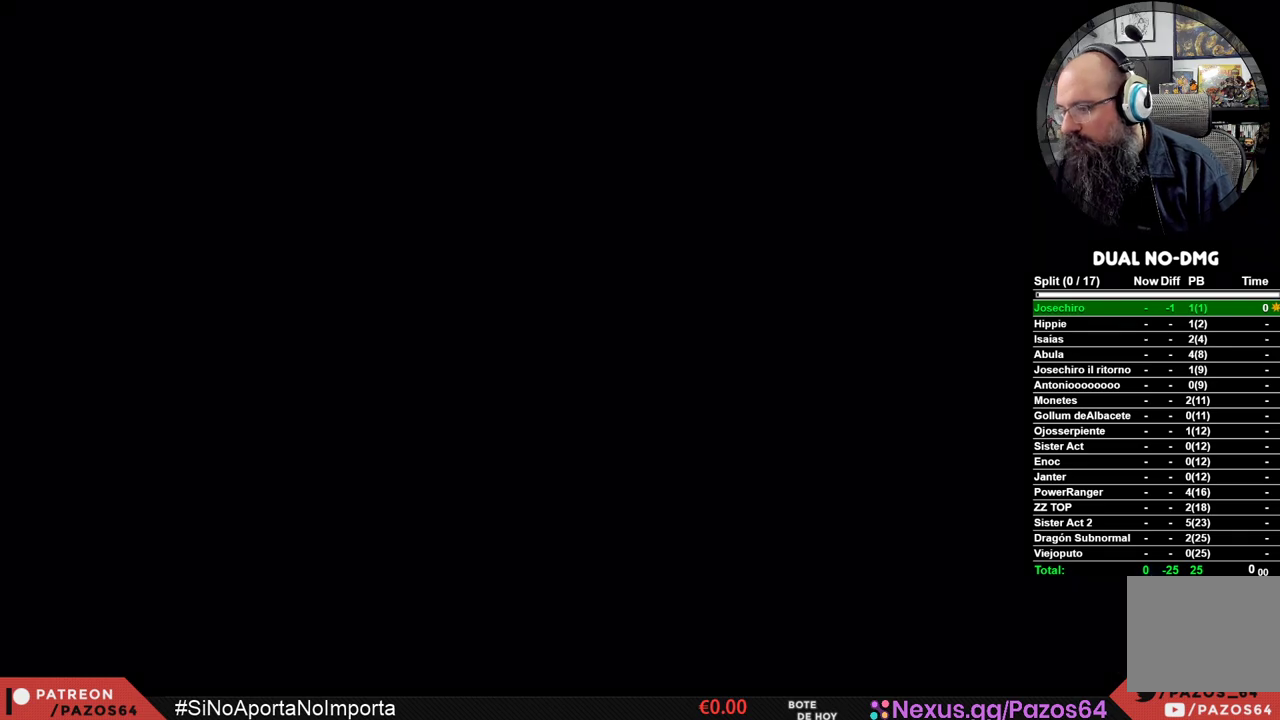
Gameplay with a controller (Xbox layout); each line is a JSON object with the inputs held at the frame after it. "events" lists button and stick changes between this image and that frame as [ms after this image, input, new state], when the widget could be followed in between.
{"buttons": ["START"], "left_stick": "center", "right_stick": "center"}
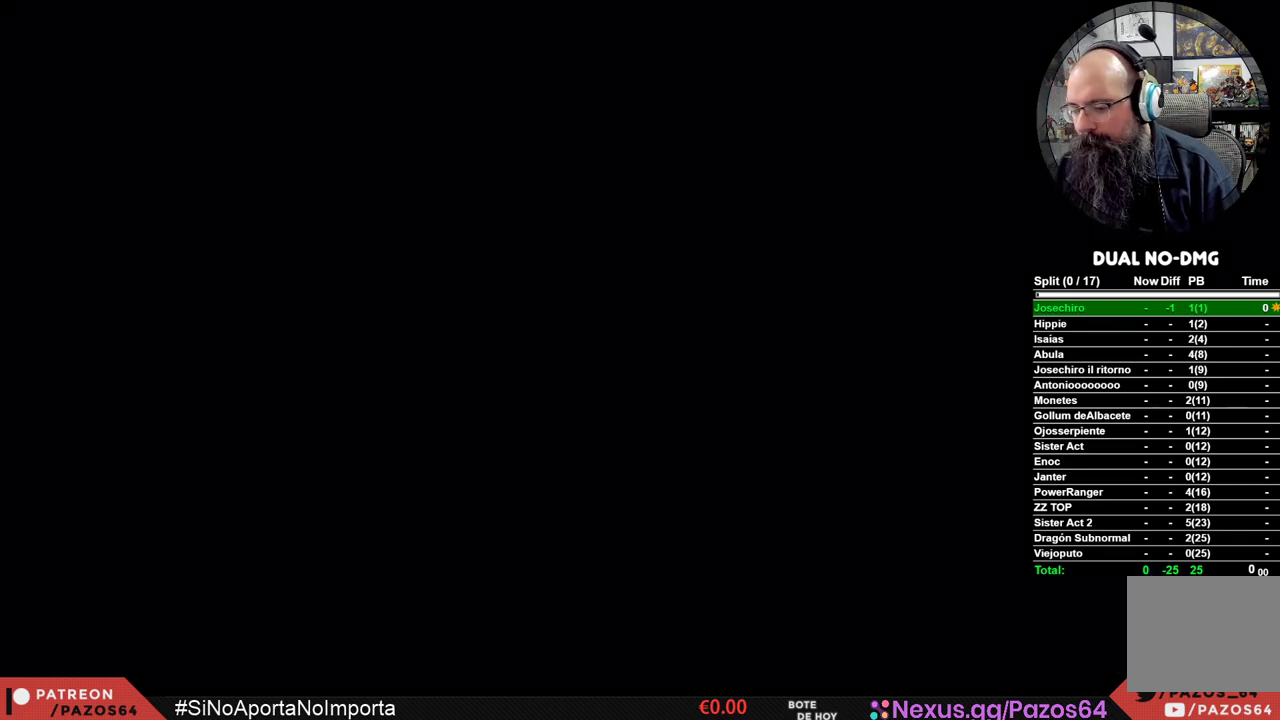
{"buttons": [], "left_stick": "center", "right_stick": "center", "events": [[33, "START", "up"]]}
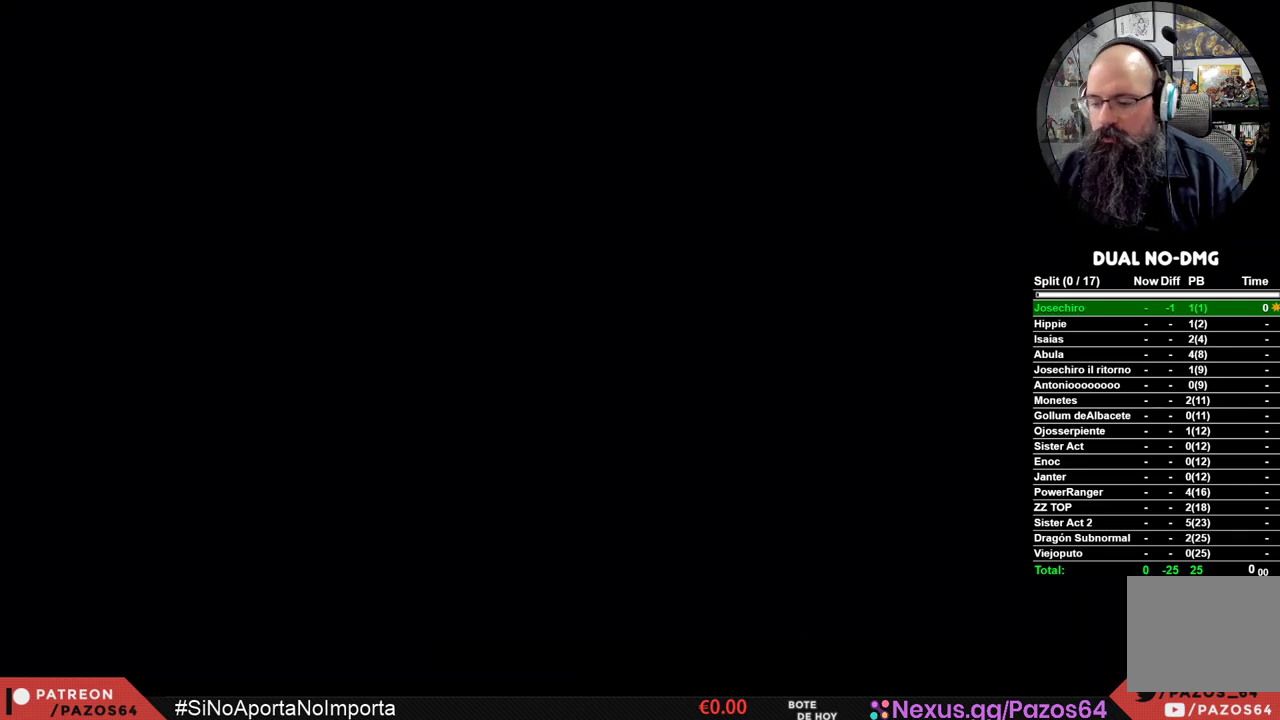
{"buttons": [], "left_stick": "center", "right_stick": "center", "events": []}
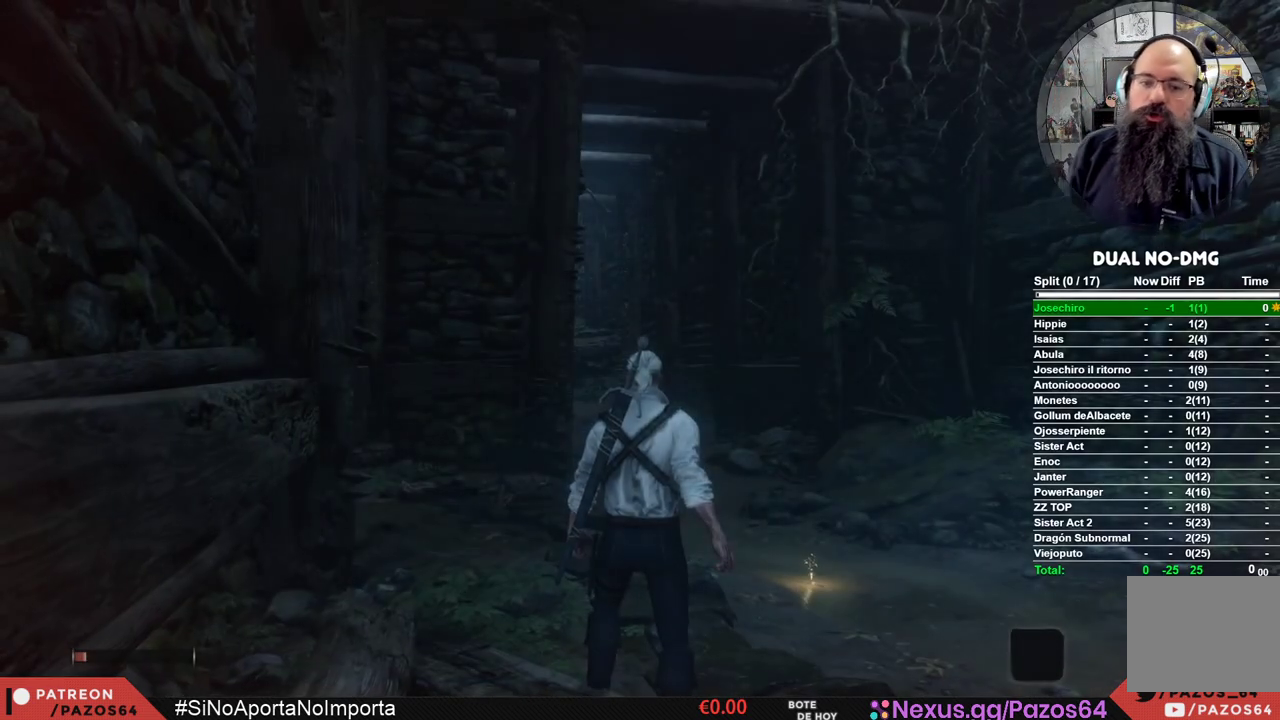
{"buttons": [], "left_stick": "up", "right_stick": "center", "events": [[83, "left_stick", "up"]]}
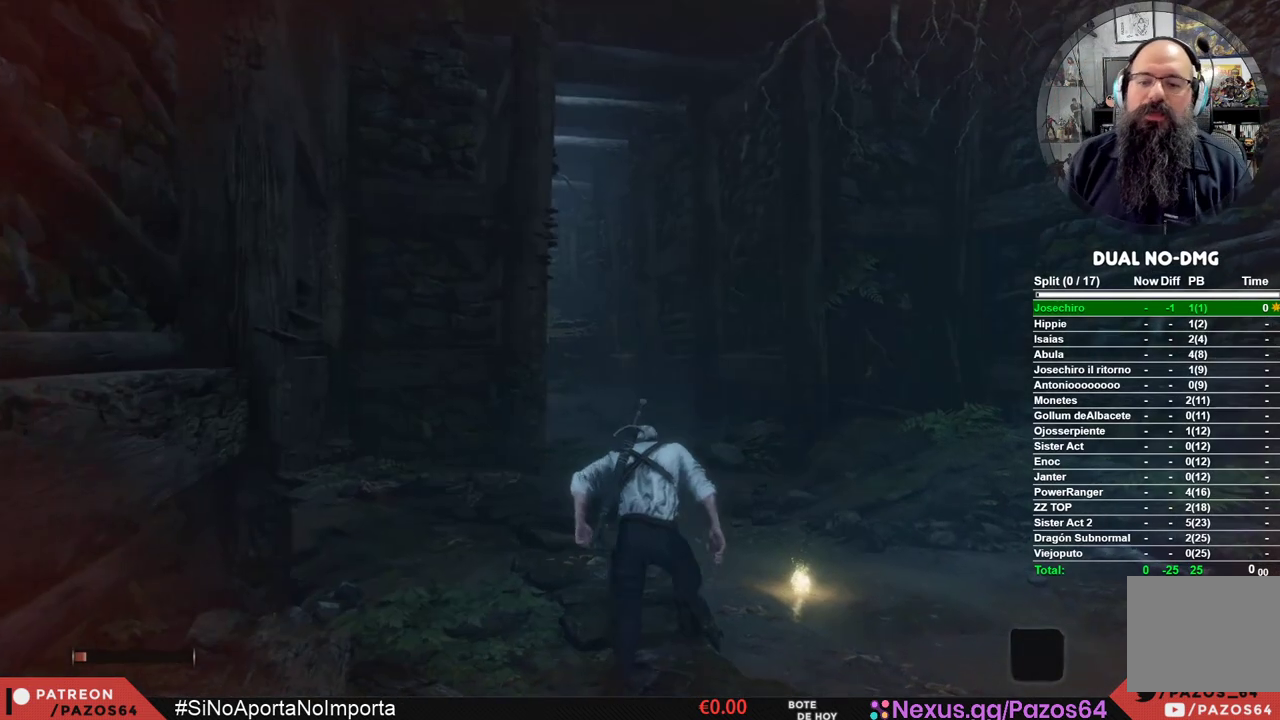
{"buttons": [], "left_stick": "up", "right_stick": "center", "events": [[300, "right_stick", "down-left"], [467, "right_stick", "center"]]}
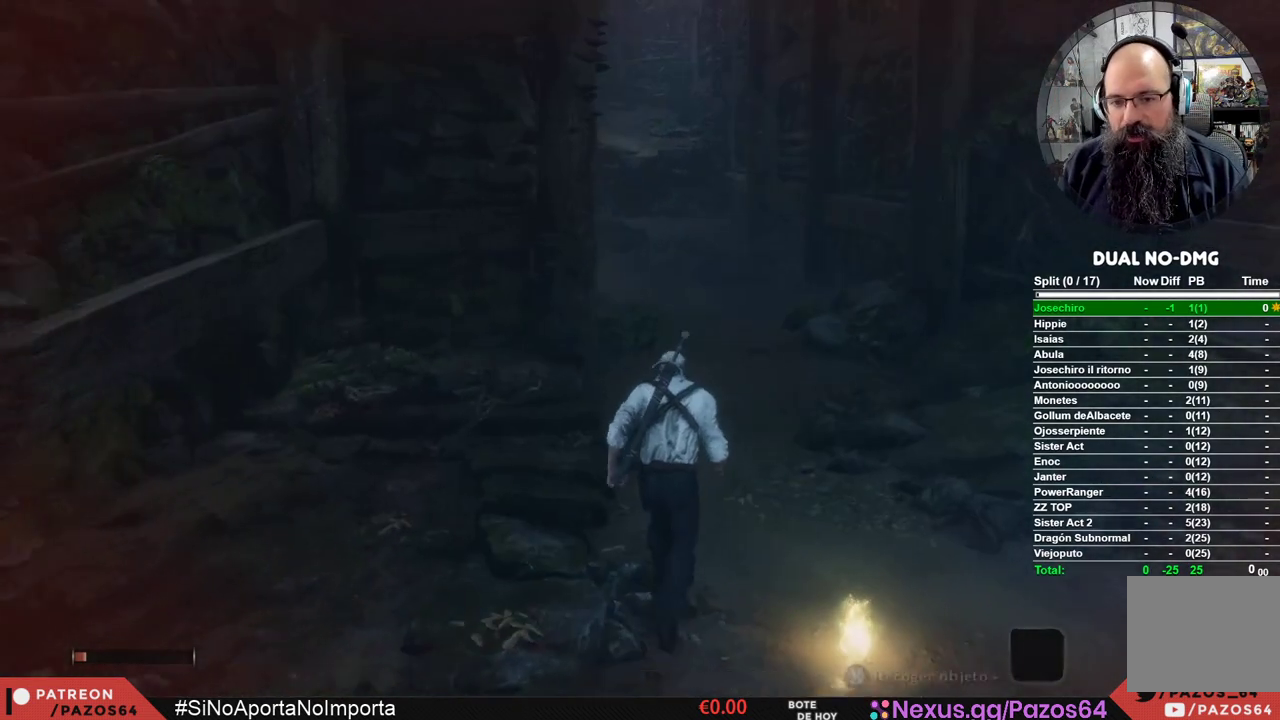
{"buttons": [], "left_stick": "up", "right_stick": "center", "events": []}
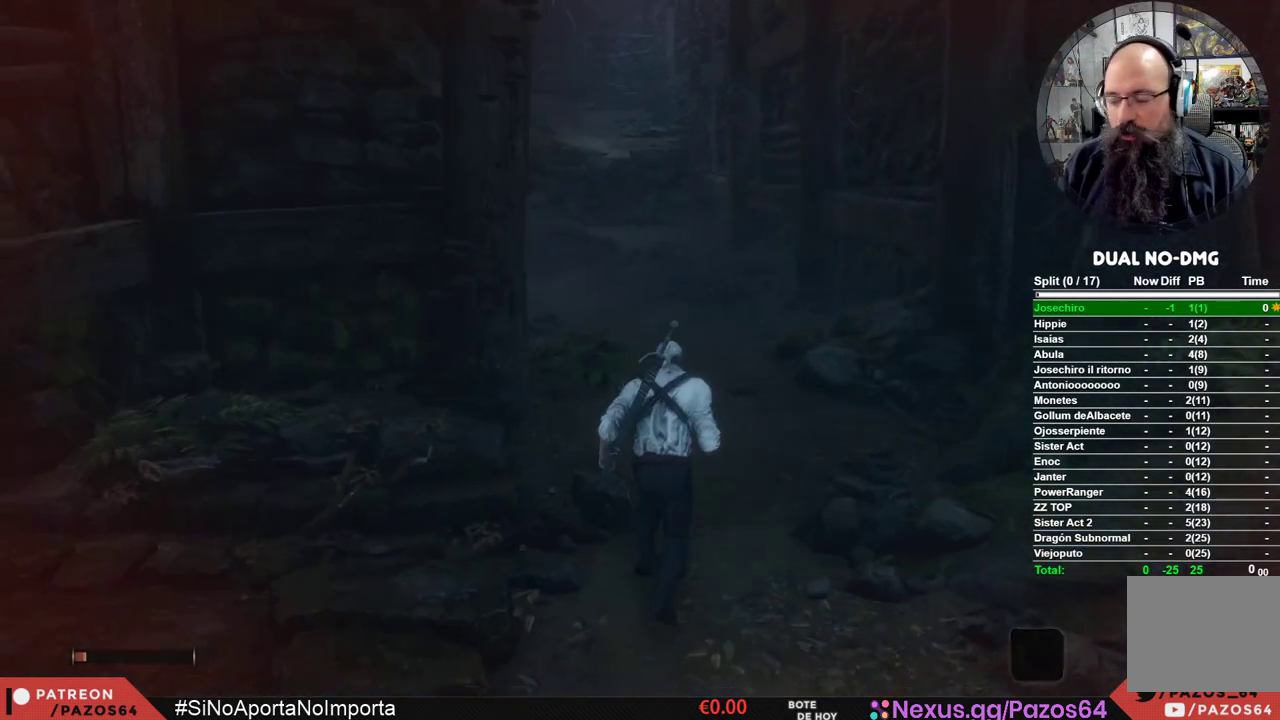
{"buttons": [], "left_stick": "up", "right_stick": "center", "events": []}
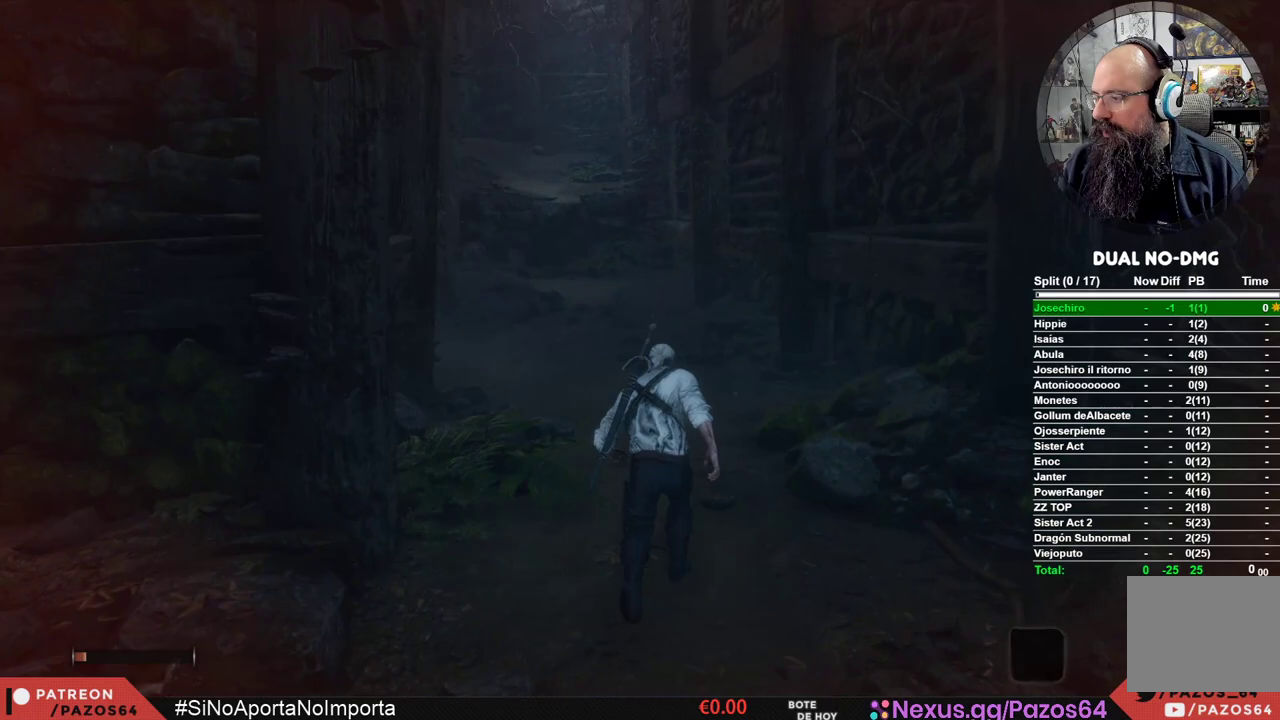
{"buttons": [], "left_stick": "up", "right_stick": "center", "events": []}
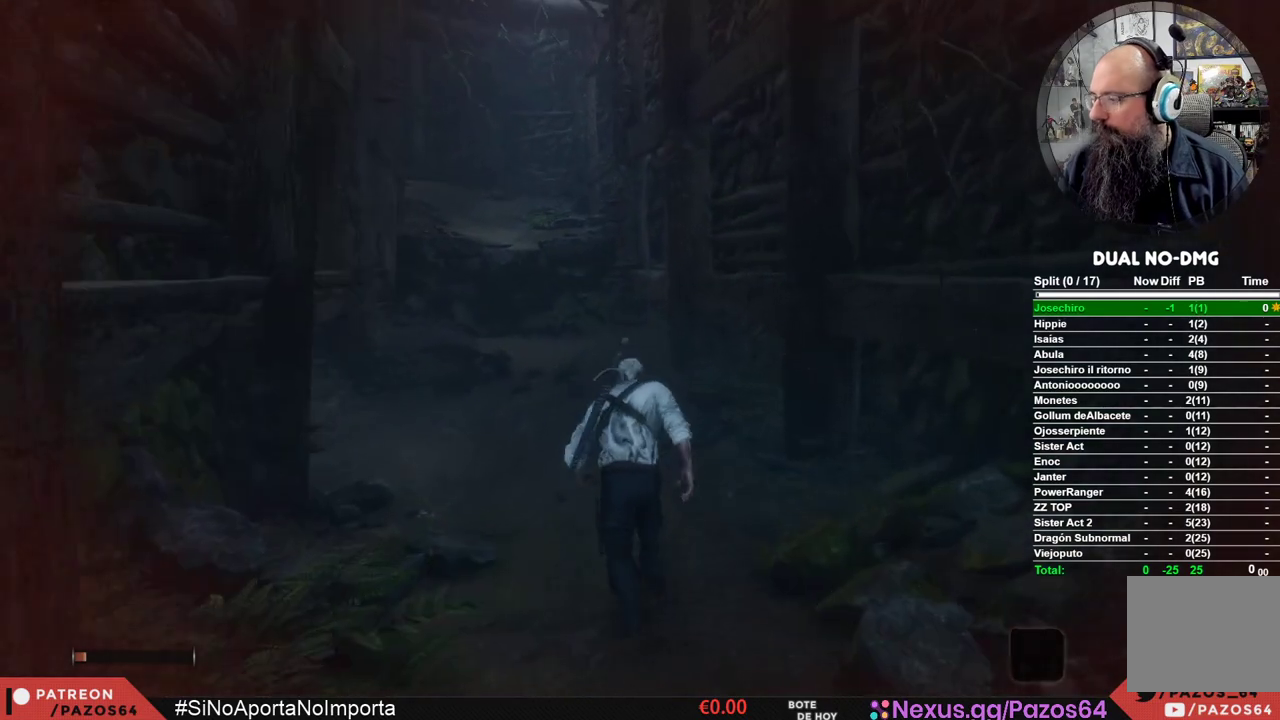
{"buttons": [], "left_stick": "up", "right_stick": "center", "events": [[150, "right_stick", "left"], [283, "right_stick", "center"]]}
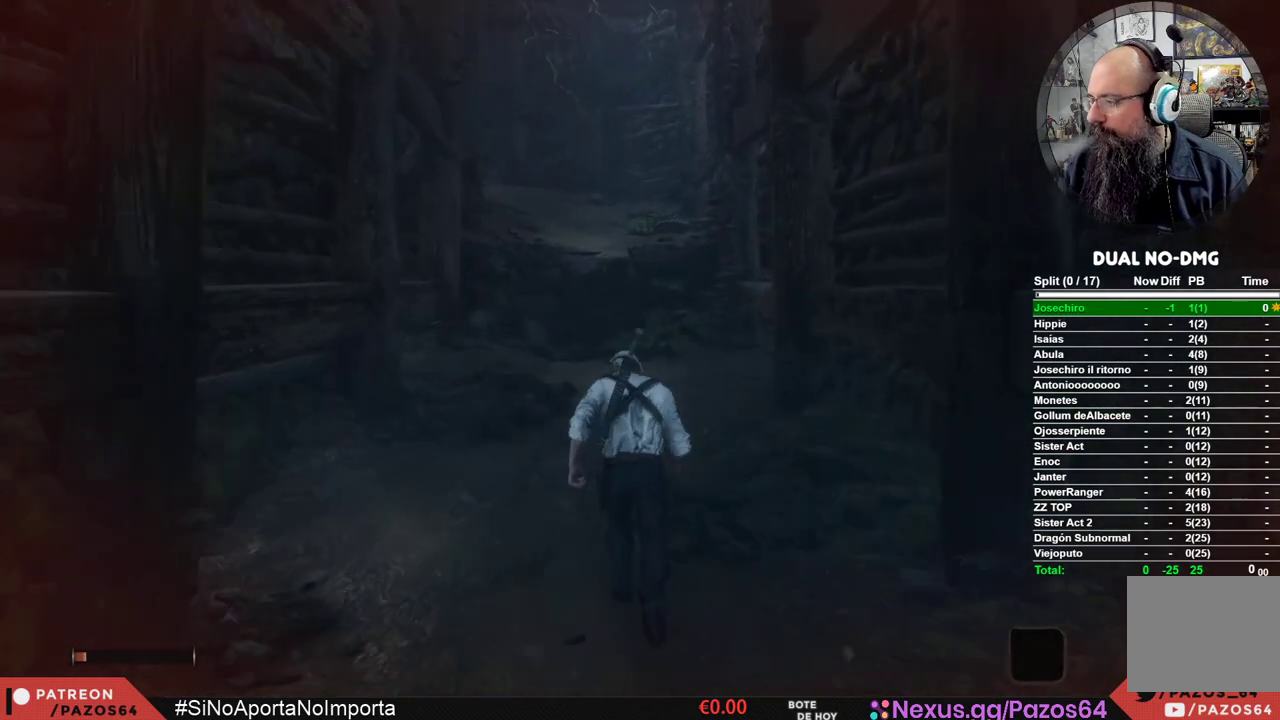
{"buttons": [], "left_stick": "up", "right_stick": "center", "events": []}
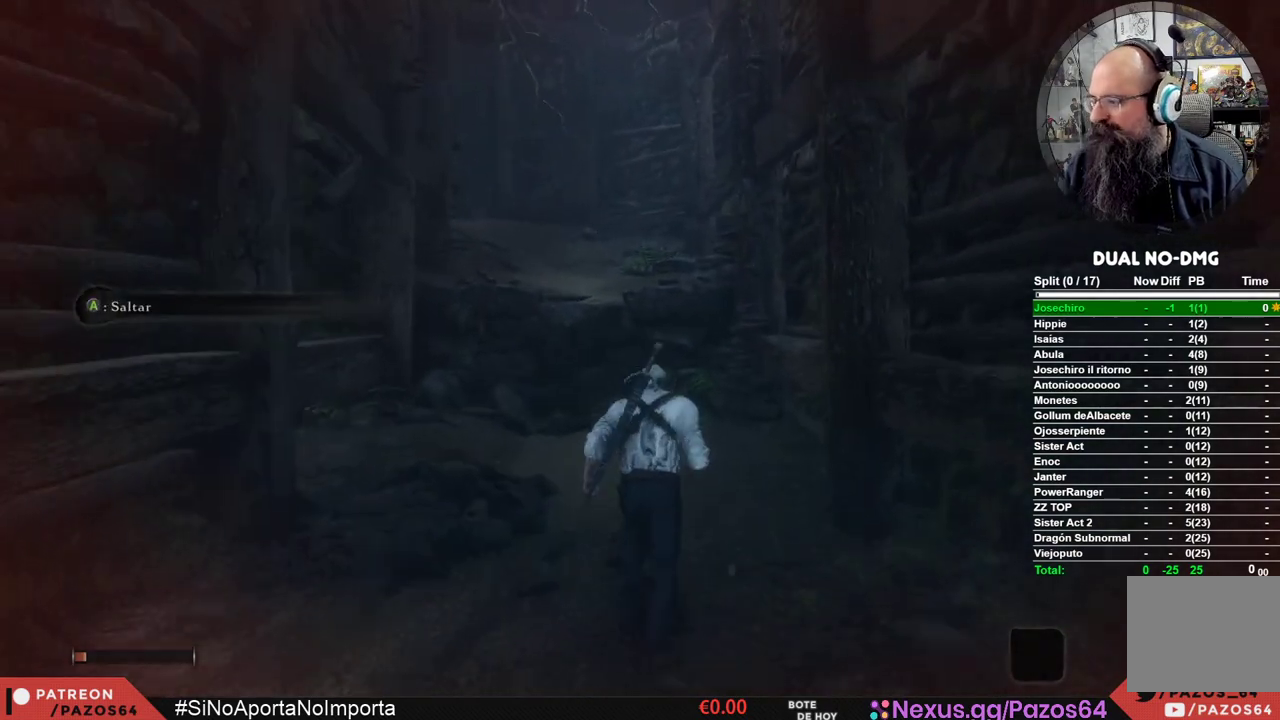
{"buttons": [], "left_stick": "up", "right_stick": "center", "events": []}
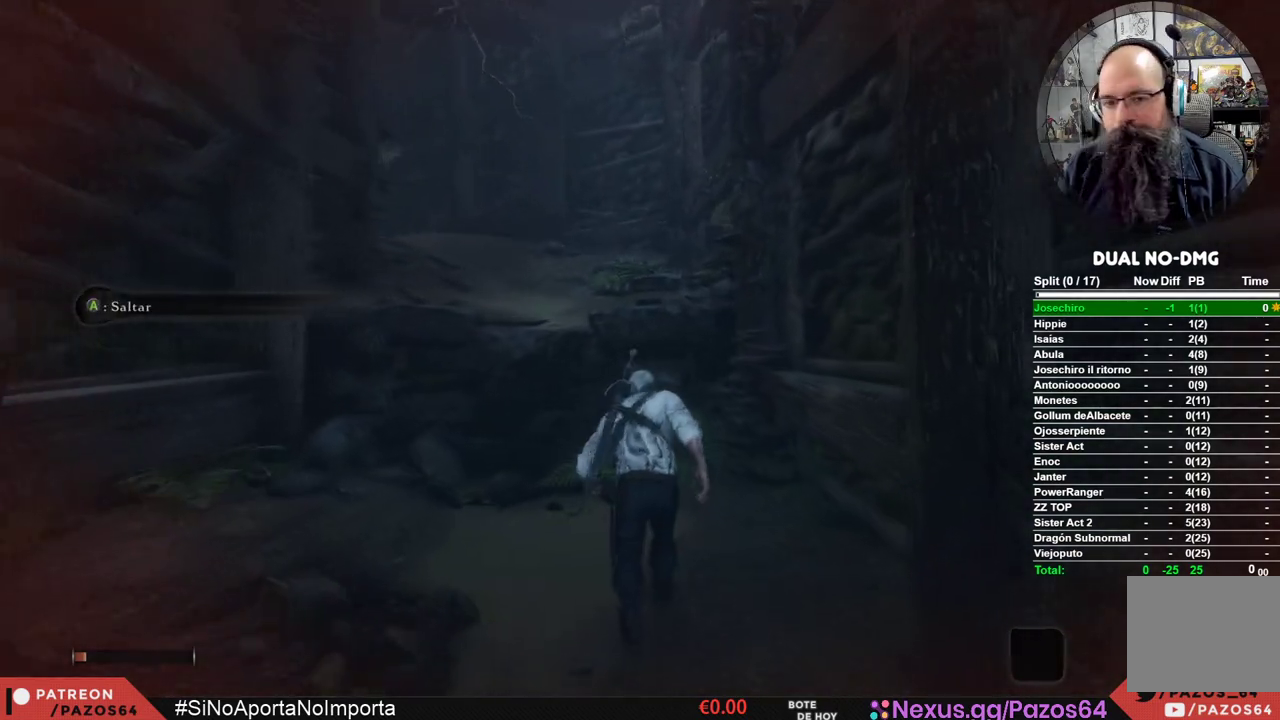
{"buttons": ["A"], "left_stick": "up", "right_stick": "center", "events": [[400, "A", "down"]]}
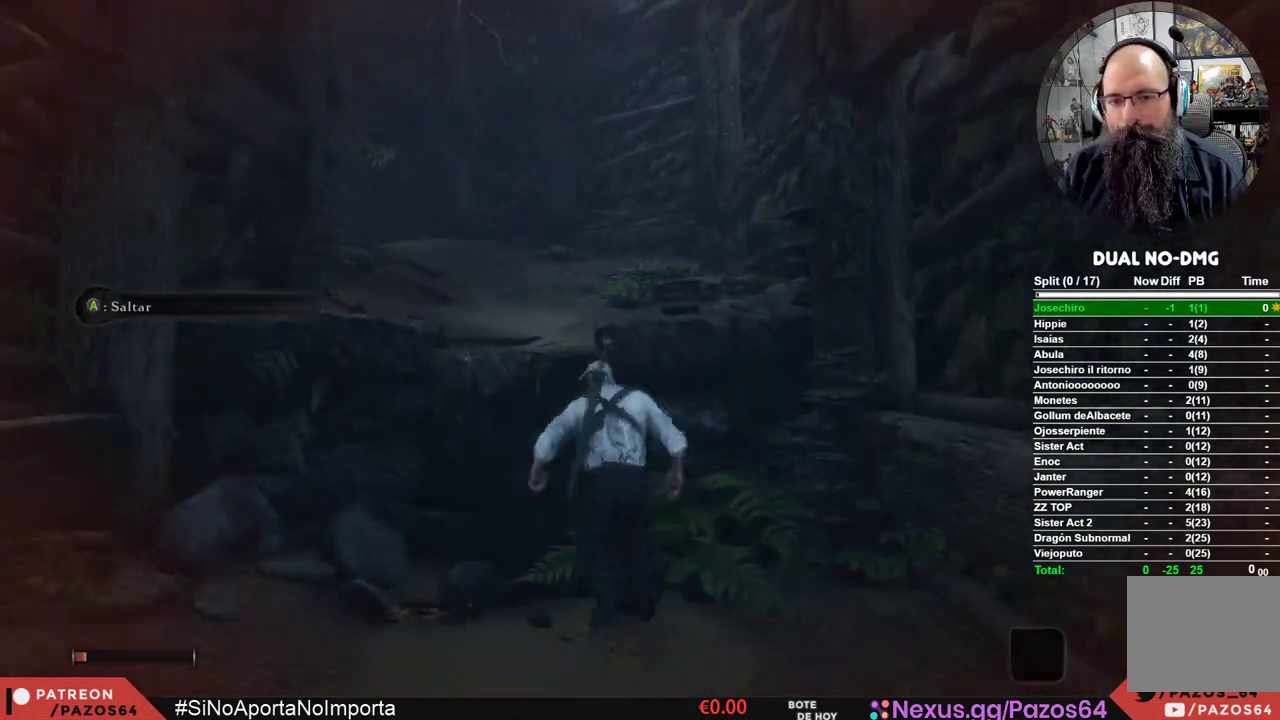
{"buttons": [], "left_stick": "up", "right_stick": "left", "events": [[300, "A", "up"], [483, "right_stick", "left"]]}
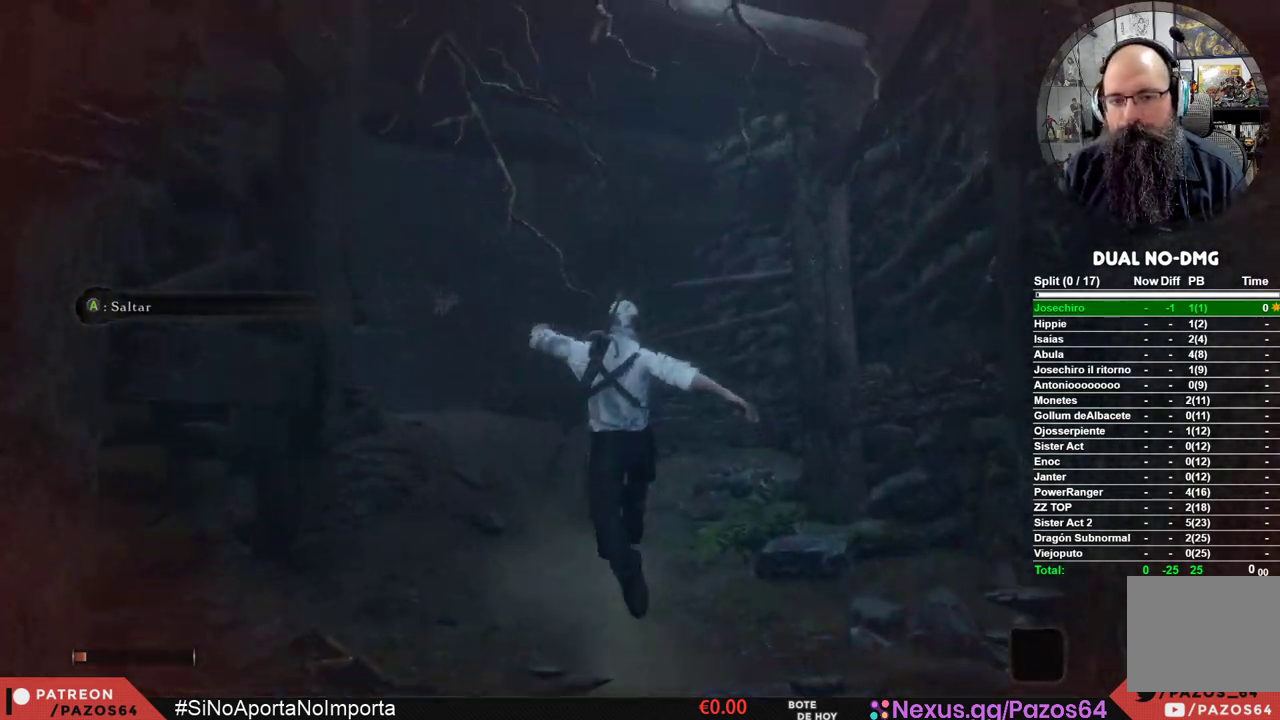
{"buttons": [], "left_stick": "up", "right_stick": "center", "events": [[167, "right_stick", "center"]]}
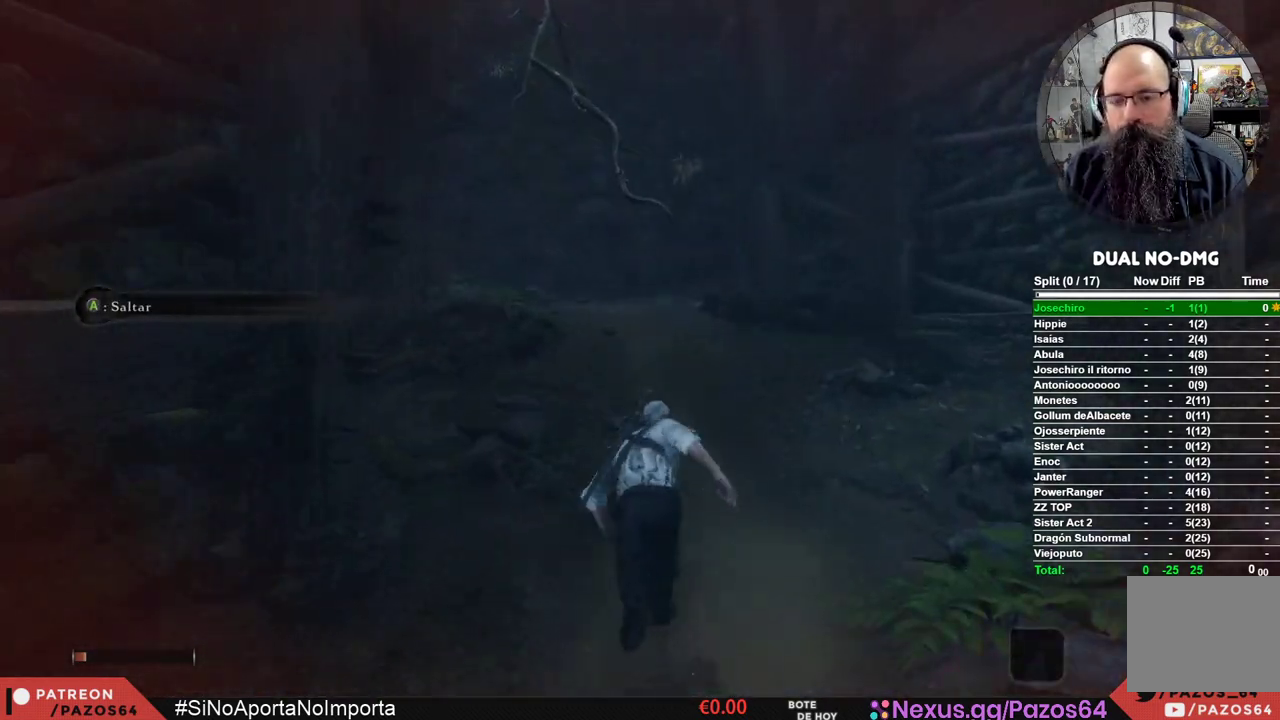
{"buttons": [], "left_stick": "up", "right_stick": "center", "events": []}
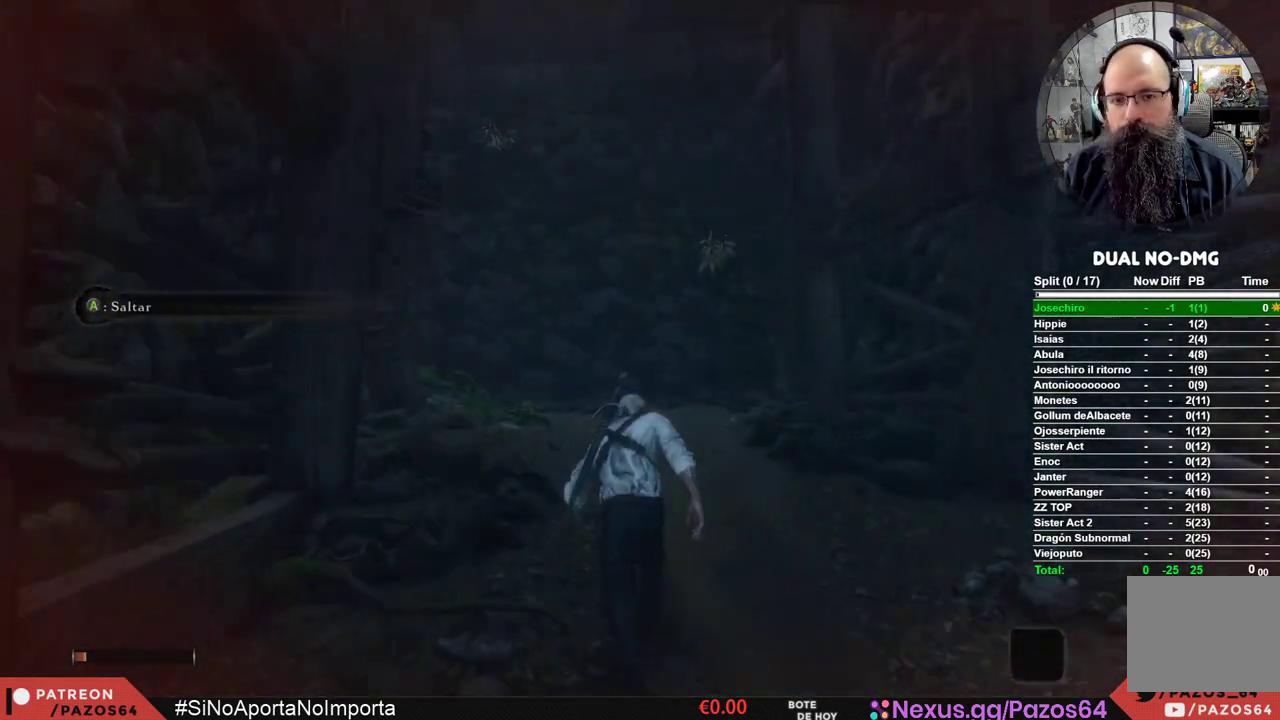
{"buttons": [], "left_stick": "up", "right_stick": "center", "events": []}
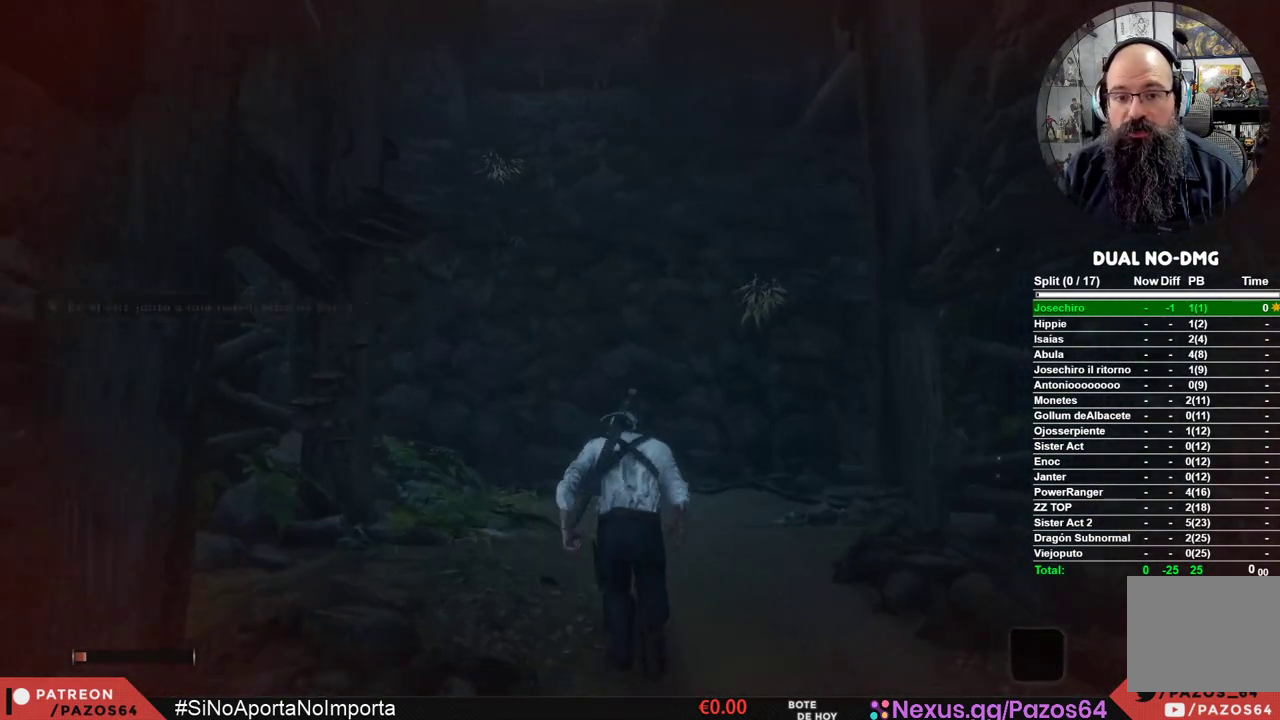
{"buttons": [], "left_stick": "up", "right_stick": "center", "events": []}
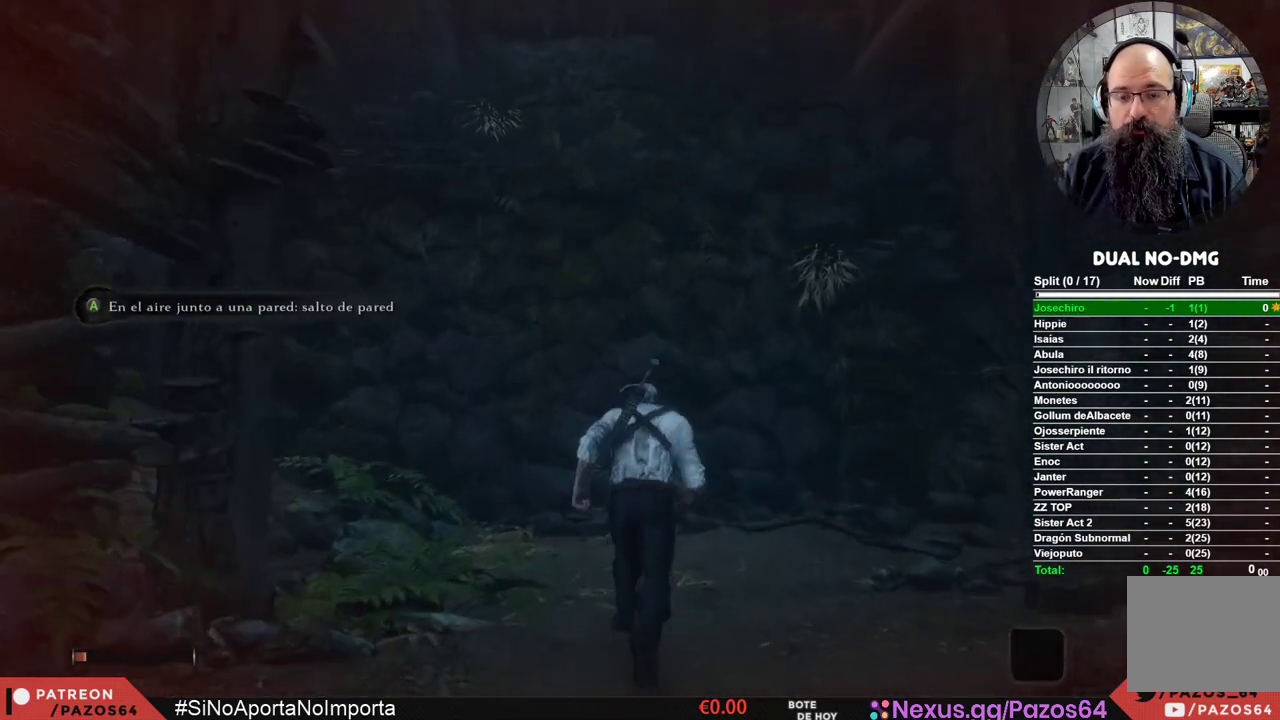
{"buttons": ["A"], "left_stick": "up", "right_stick": "center", "events": [[283, "A", "down"]]}
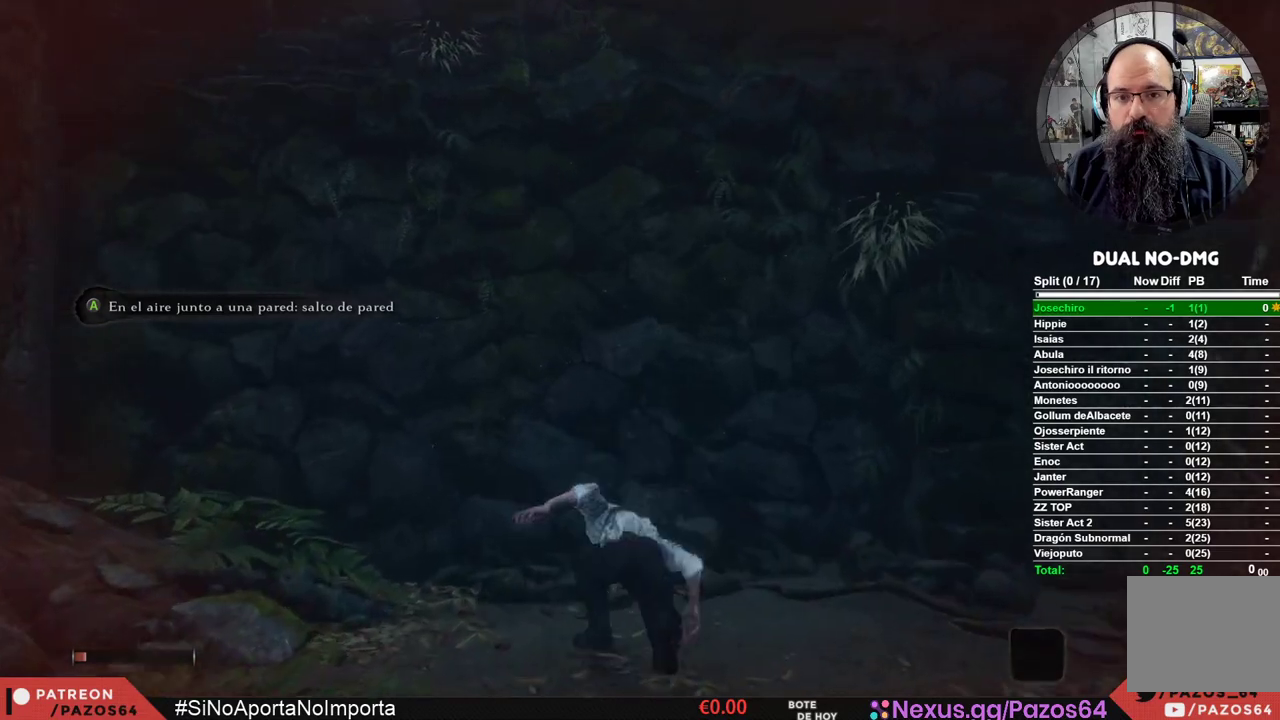
{"buttons": ["A"], "left_stick": "up", "right_stick": "center", "events": [[233, "A", "up"], [350, "A", "down"]]}
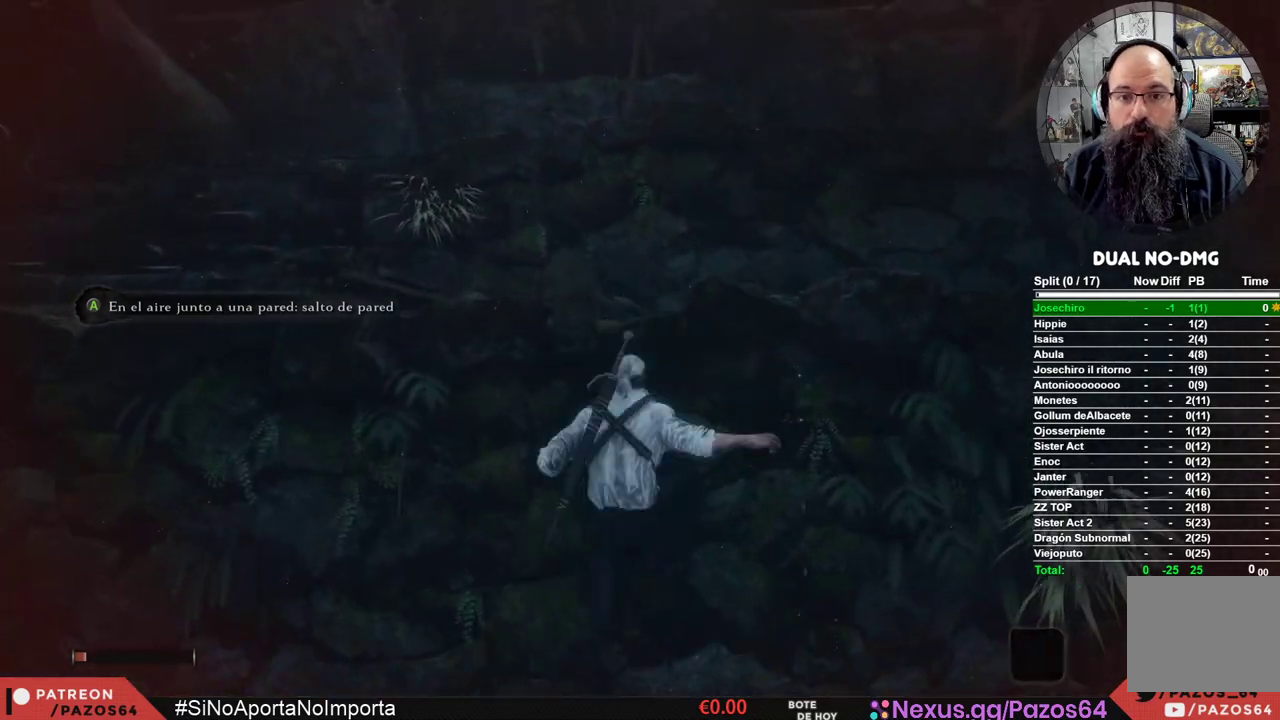
{"buttons": [], "left_stick": "up", "right_stick": "center", "events": [[417, "A", "up"]]}
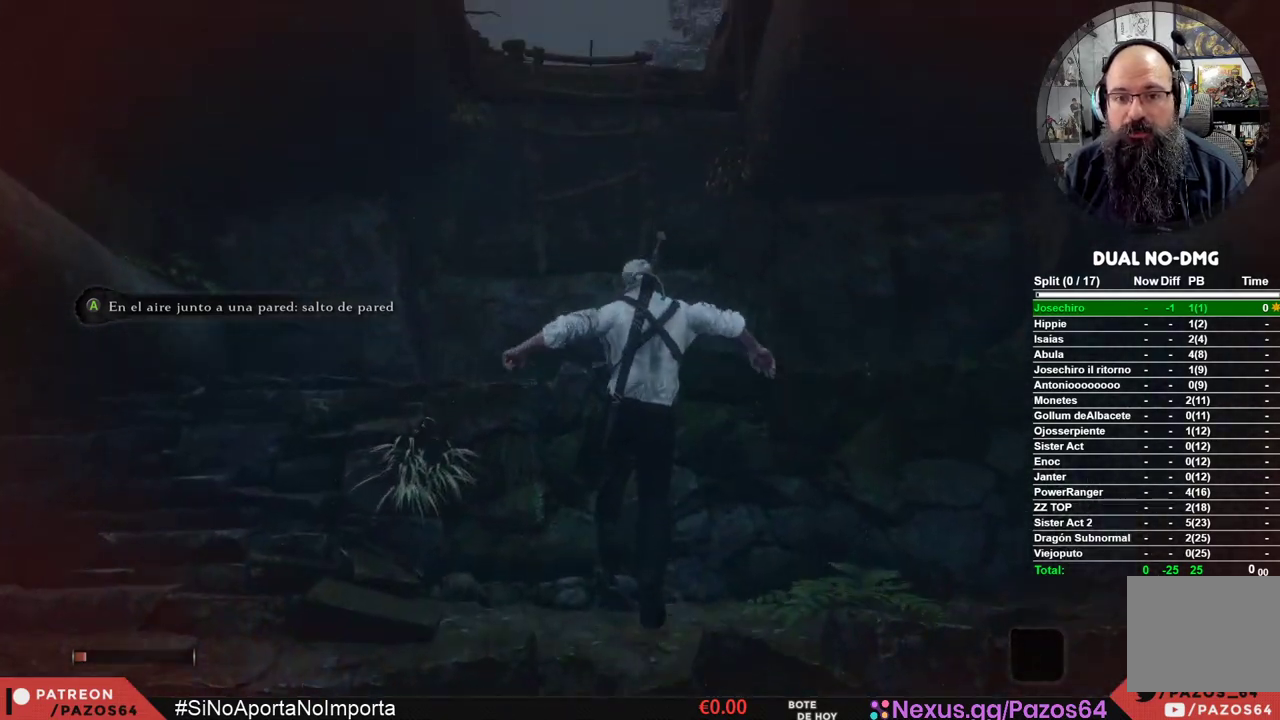
{"buttons": ["A"], "left_stick": "up", "right_stick": "center", "events": [[317, "A", "down"]]}
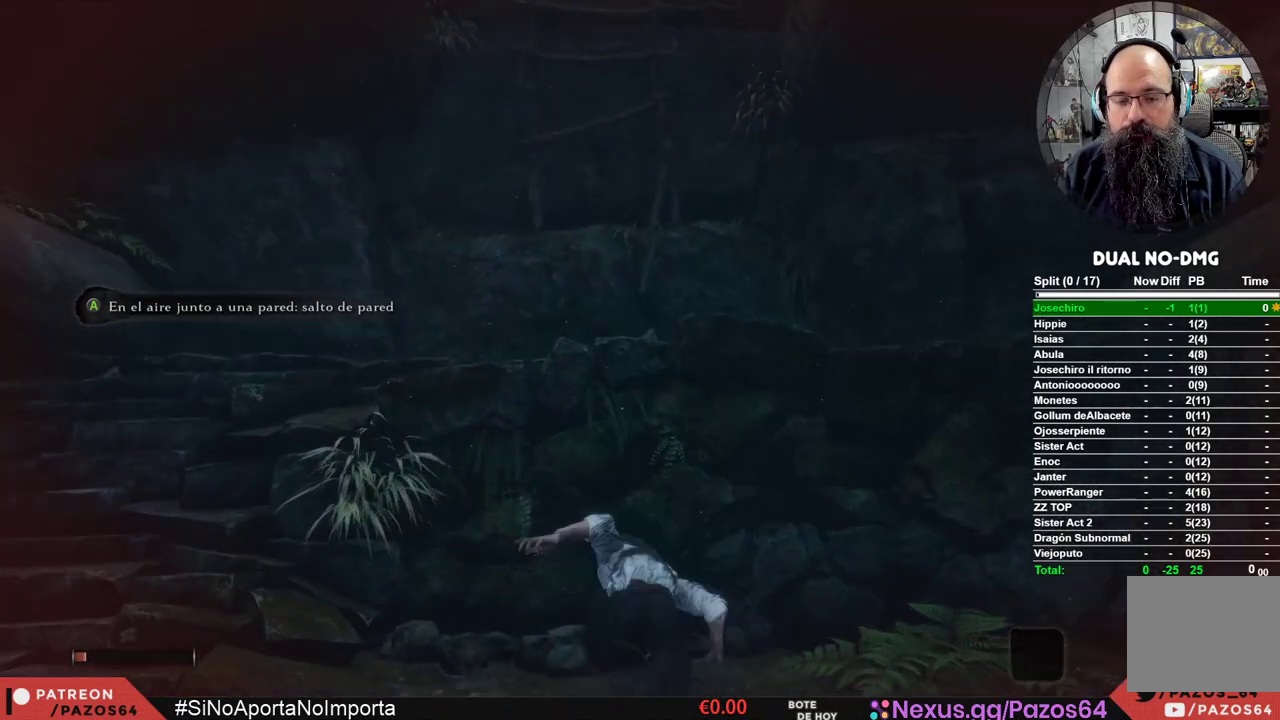
{"buttons": [], "left_stick": "up", "right_stick": "center", "events": [[300, "A", "up"]]}
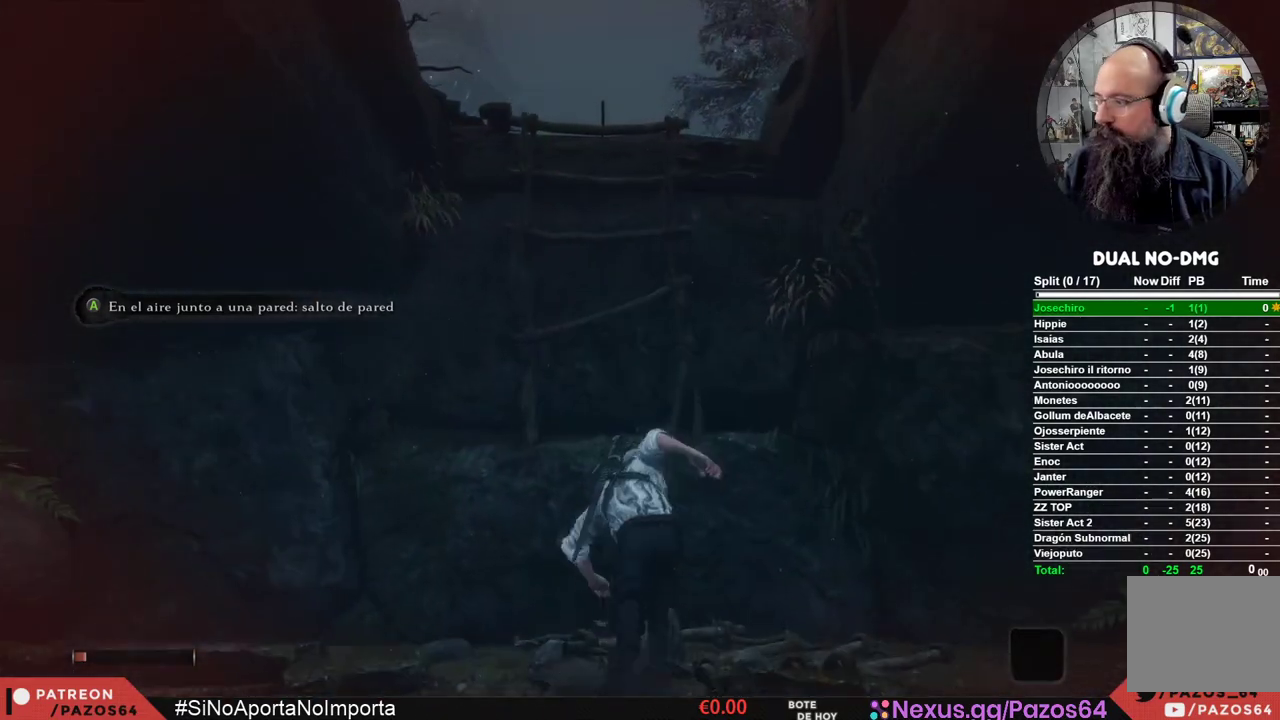
{"buttons": [], "left_stick": "up", "right_stick": "center", "events": [[150, "A", "down"], [450, "A", "up"]]}
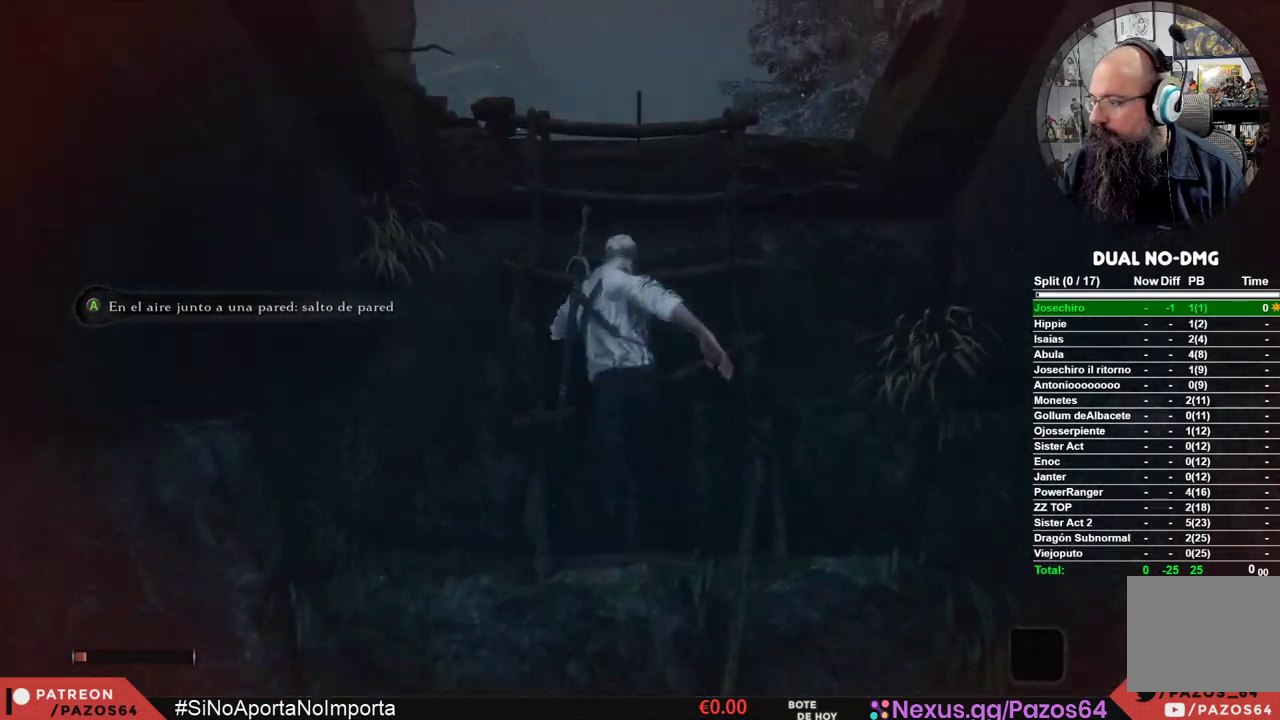
{"buttons": ["A"], "left_stick": "up", "right_stick": "center", "events": [[83, "A", "down"]]}